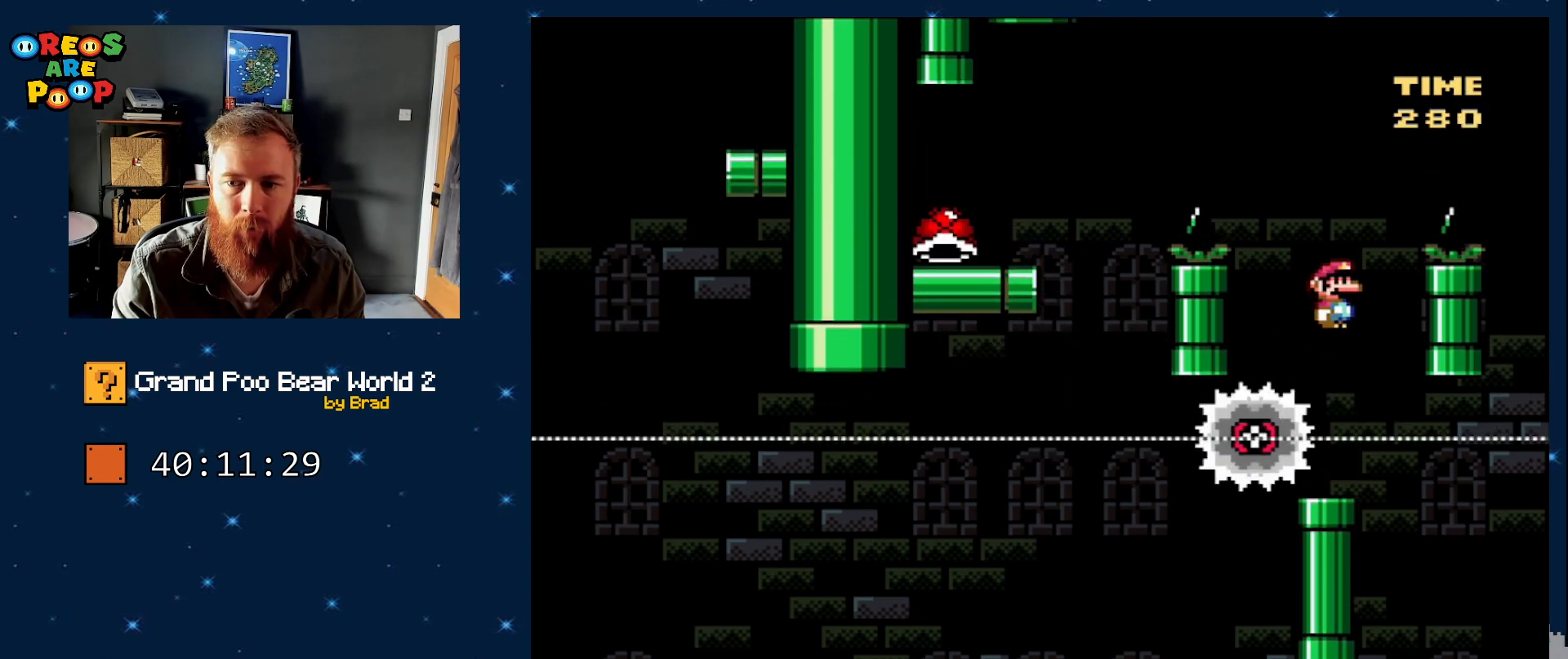
Gameplay with a controller (Nintendo layout); each line is a JSON object with the inputs held at the frame after it. "events" lists button and stick changes between this image and that frame as [ms after this image, input, new state], when the widget could be followed in between. Not read: L3 R1 R3 SELECT.
{"buttons": ["A", "X", "DPAD_LEFT"], "events": [[17, "A", "down"], [67, "DPAD_LEFT", "down"]]}
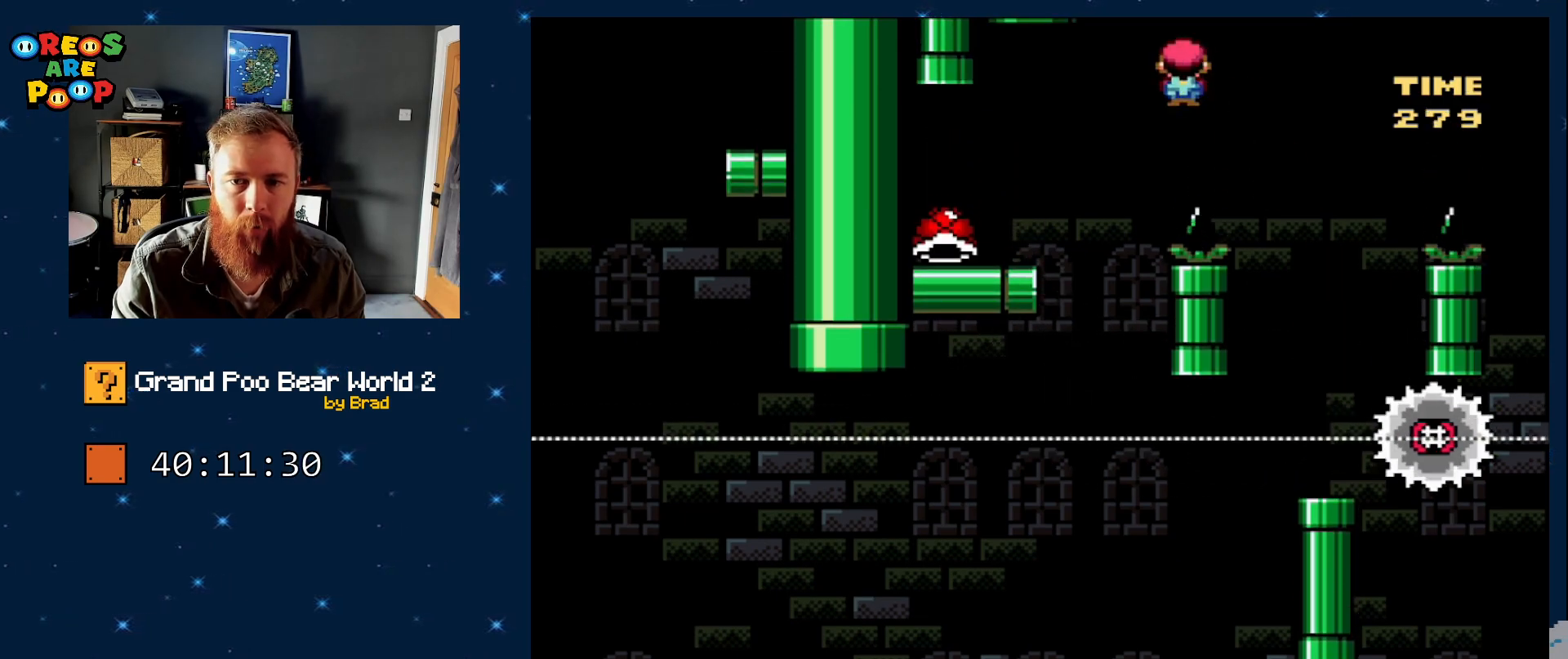
{"buttons": ["X"], "events": [[100, "A", "up"], [100, "DPAD_LEFT", "up"], [300, "DPAD_RIGHT", "down"], [417, "DPAD_RIGHT", "up"]]}
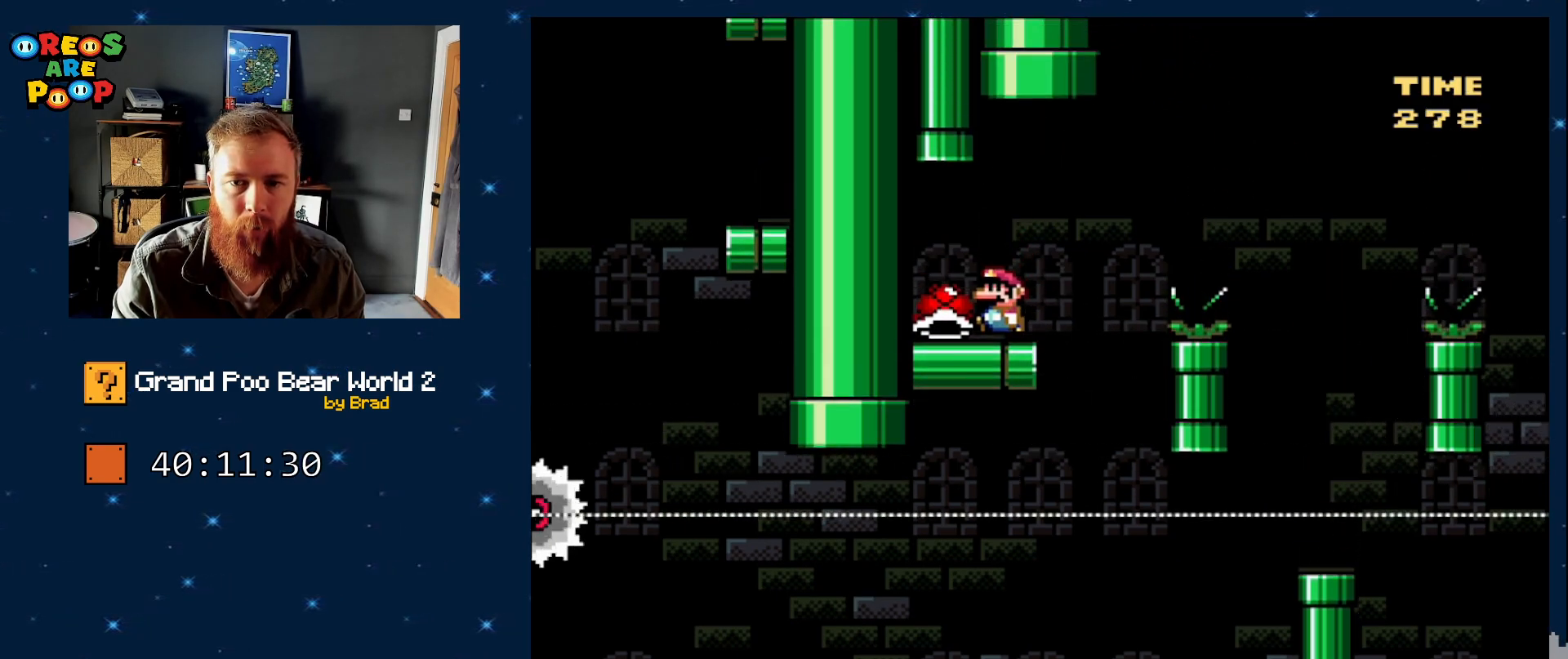
{"buttons": ["X"], "events": [[17, "DPAD_LEFT", "down"], [100, "DPAD_LEFT", "up"], [233, "DPAD_RIGHT", "down"], [283, "DPAD_RIGHT", "up"], [417, "DPAD_RIGHT", "down"], [500, "DPAD_RIGHT", "up"]]}
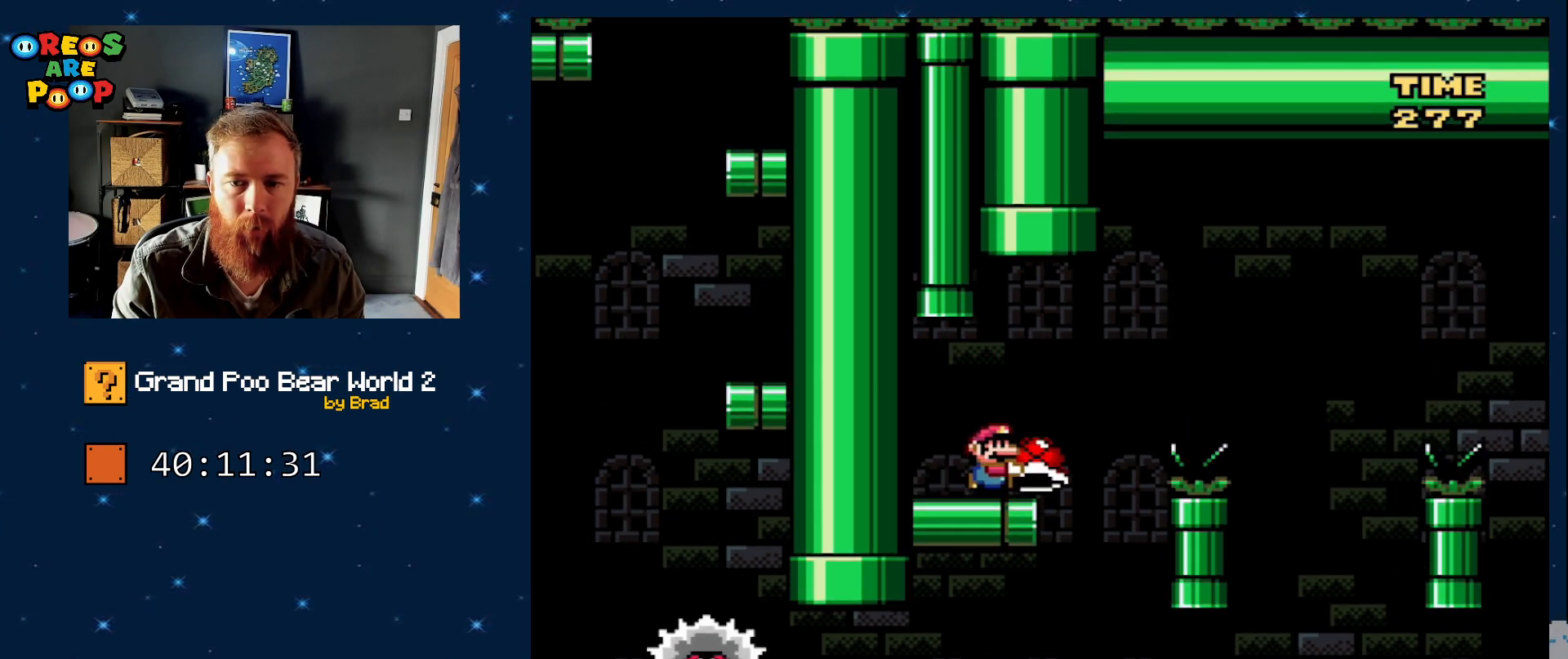
{"buttons": ["A", "X", "DPAD_RIGHT"], "events": [[283, "X", "up"], [333, "DPAD_RIGHT", "down"], [400, "DPAD_RIGHT", "up"], [417, "X", "down"], [467, "DPAD_RIGHT", "down"], [483, "A", "down"]]}
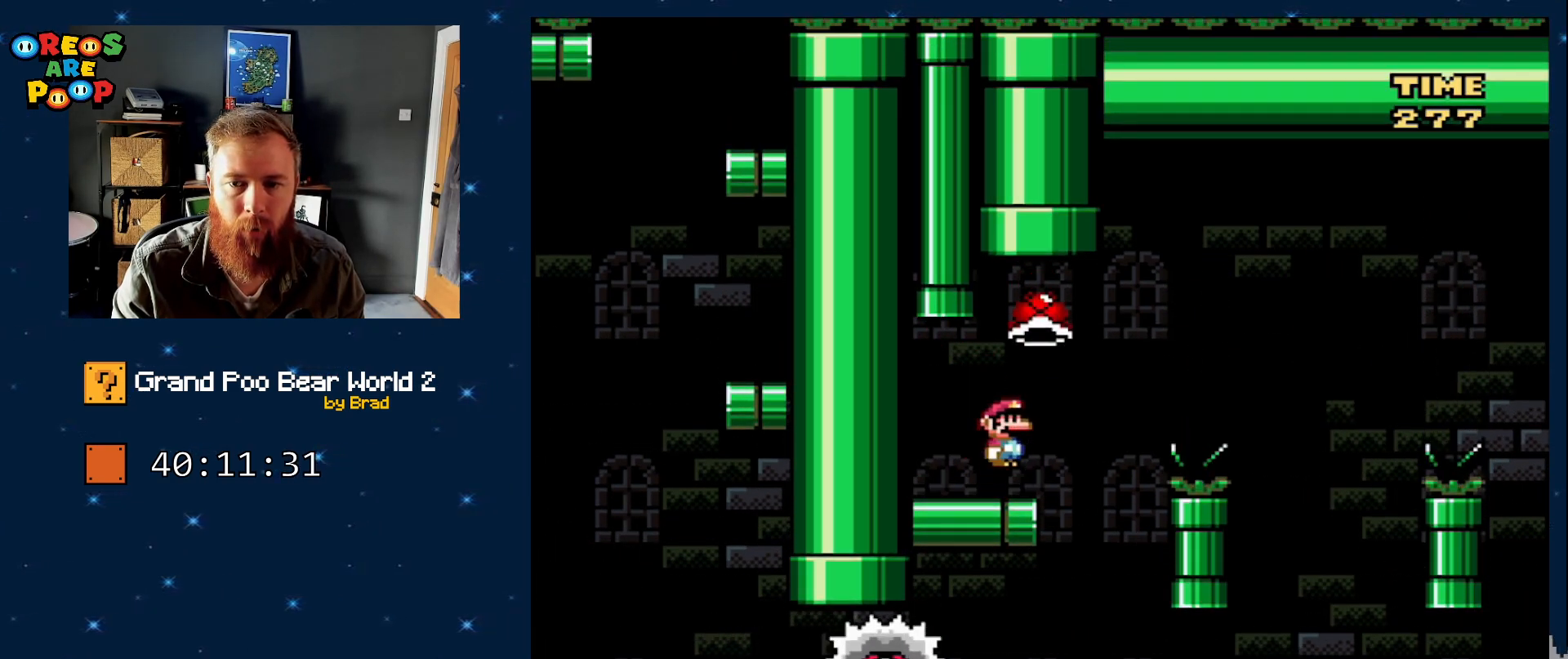
{"buttons": ["X"], "events": [[83, "A", "up"], [117, "DPAD_RIGHT", "up"], [383, "DPAD_LEFT", "down"], [483, "DPAD_LEFT", "up"]]}
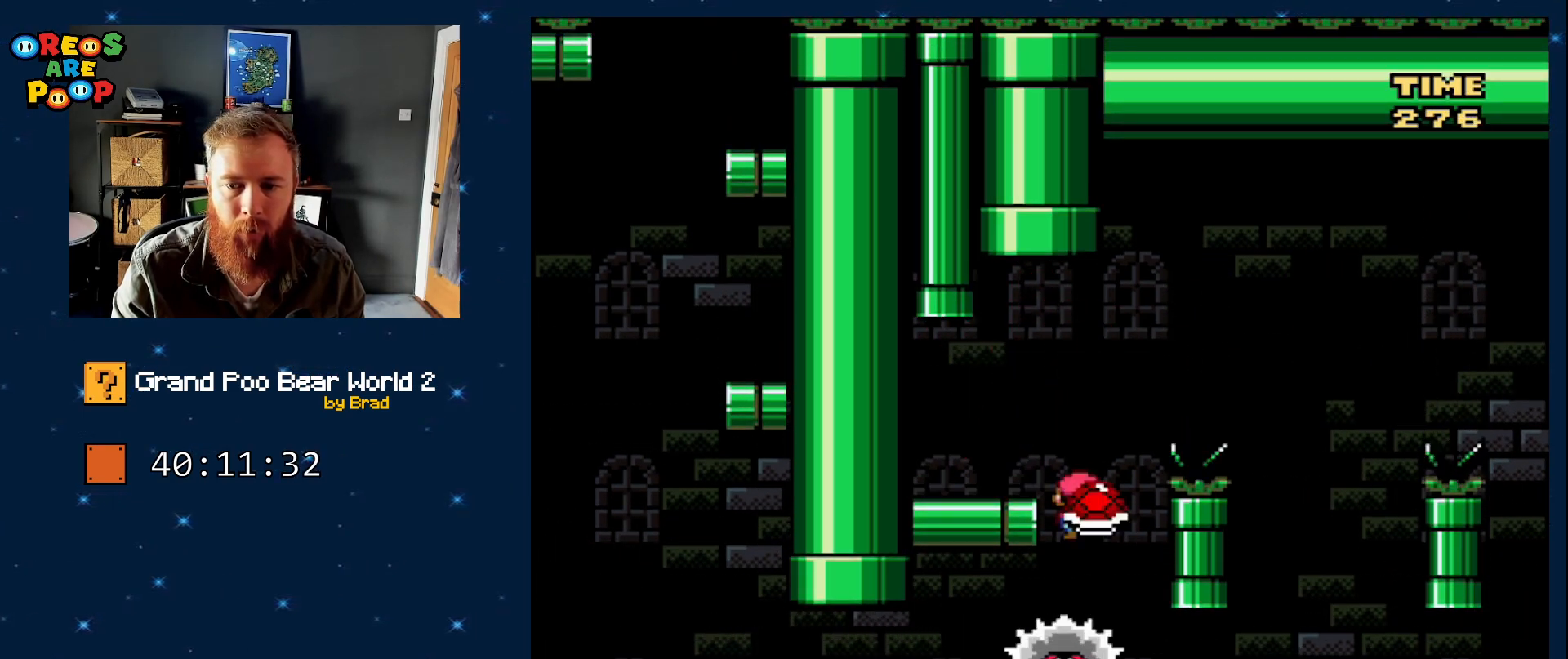
{"buttons": ["X", "DPAD_RIGHT"], "events": [[50, "A", "down"], [50, "DPAD_RIGHT", "down"], [350, "A", "up"]]}
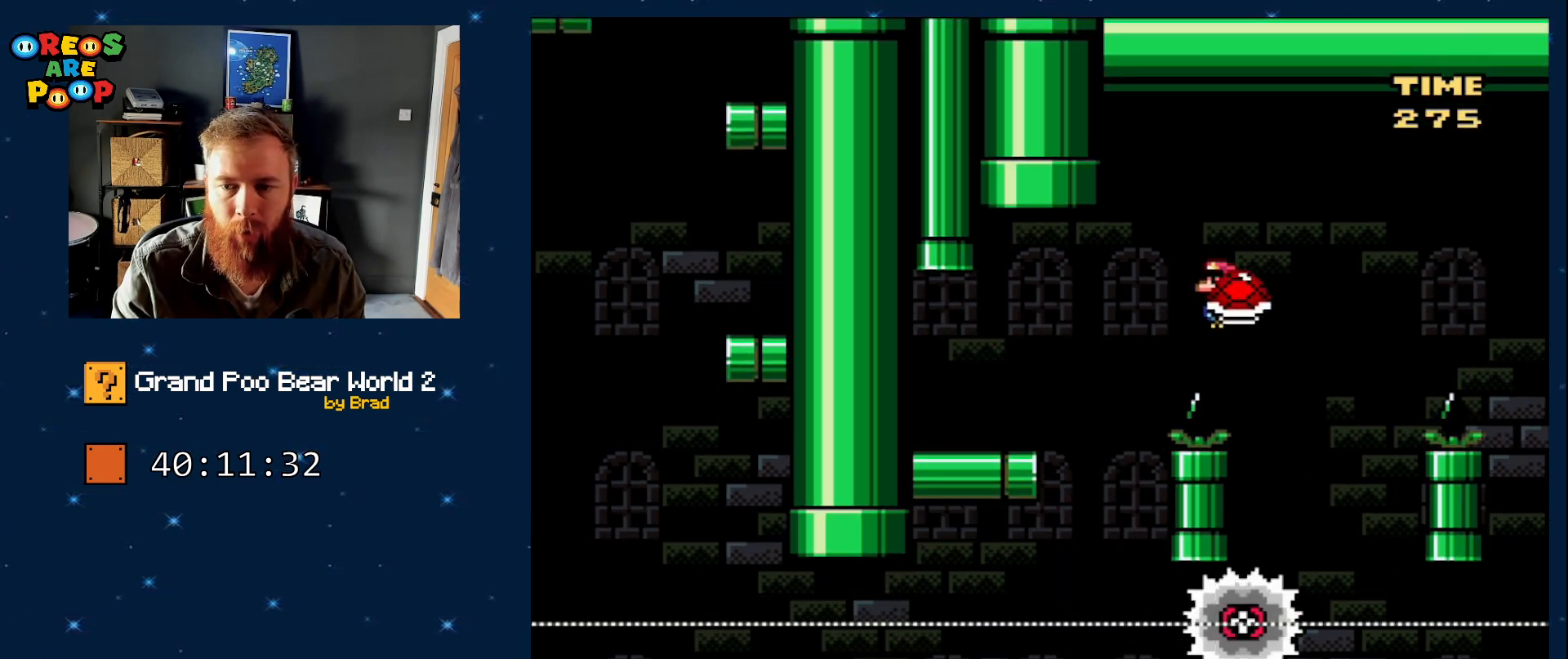
{"buttons": ["A", "X", "DPAD_RIGHT"], "events": [[33, "DPAD_RIGHT", "up"], [200, "DPAD_LEFT", "down"], [250, "A", "down"], [350, "DPAD_LEFT", "up"], [350, "DPAD_RIGHT", "down"]]}
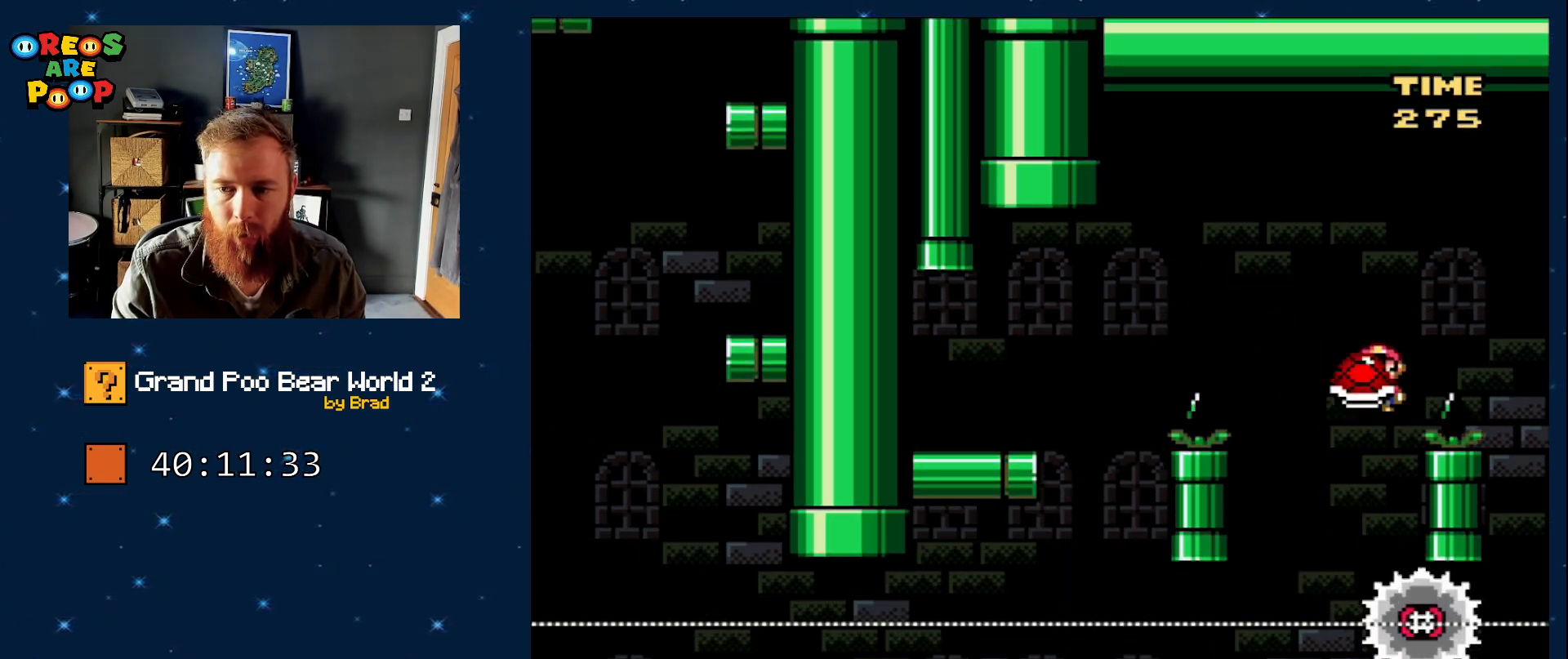
{"buttons": ["A", "X", "DPAD_RIGHT"], "events": []}
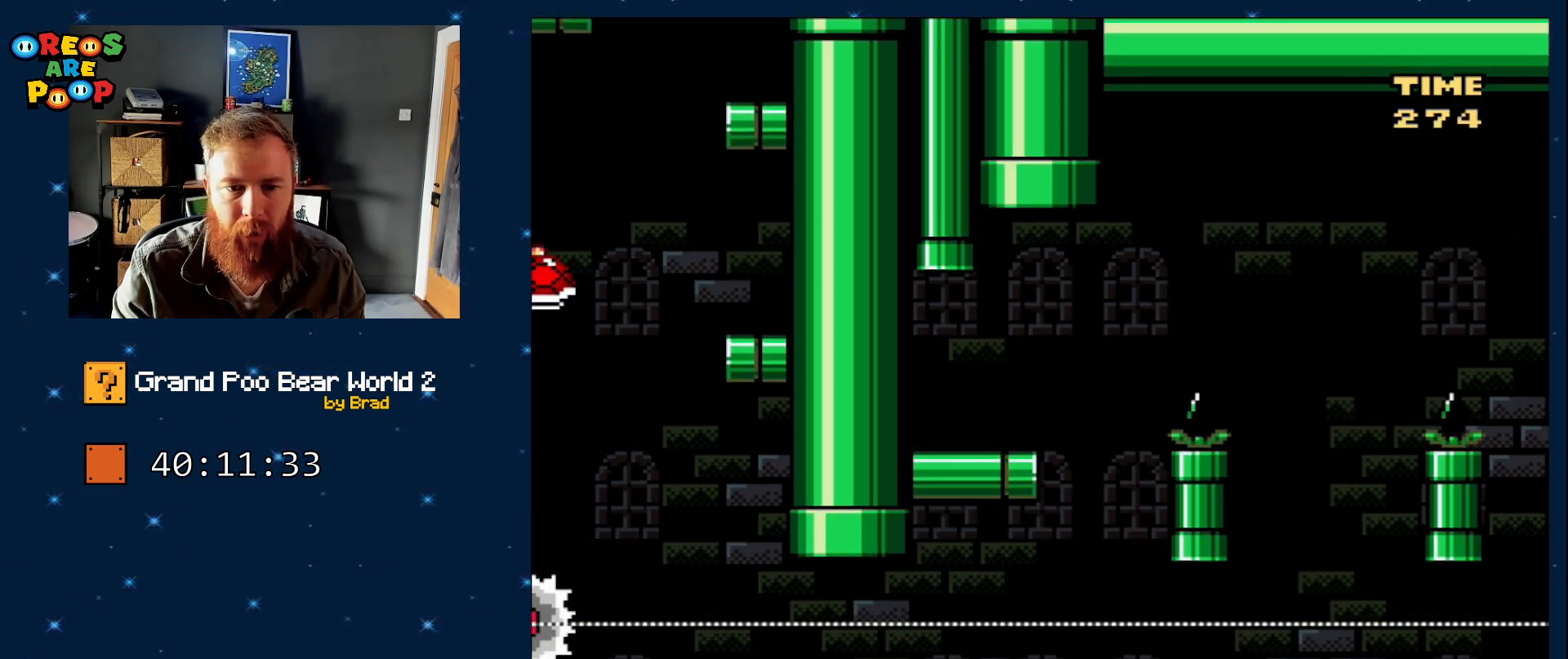
{"buttons": ["A", "X", "DPAD_RIGHT"], "events": [[50, "DPAD_RIGHT", "up"], [150, "DPAD_LEFT", "down"], [333, "DPAD_LEFT", "up"], [333, "DPAD_RIGHT", "down"]]}